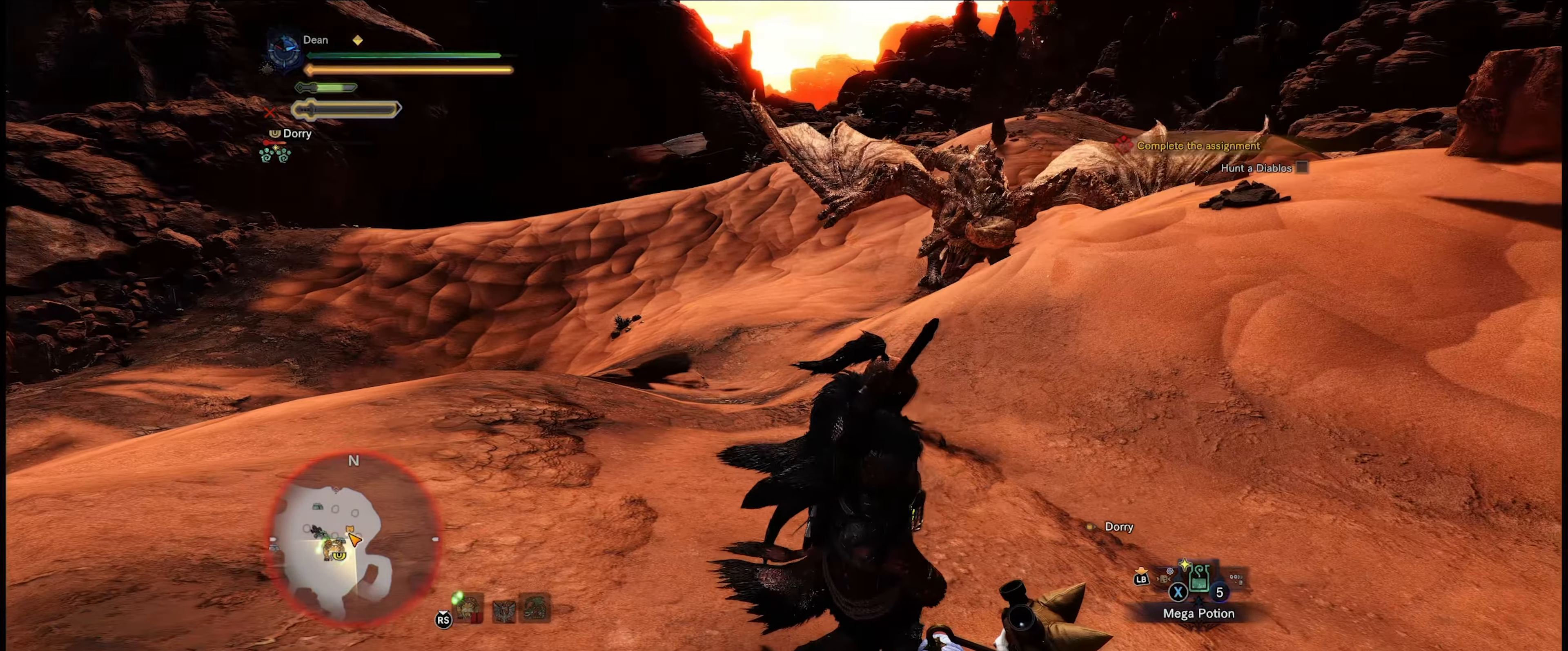
Gameplay with a controller (Xbox layout); each line is a JSON object with the inputs held at the frame after it. "events" lists button and stick changes between this image and that frame as [ms after this image, input, new state], when the widget could be followed in between. Not read: L3 R3.
{"buttons": [], "left_stick": "center", "right_stick": "center", "events": []}
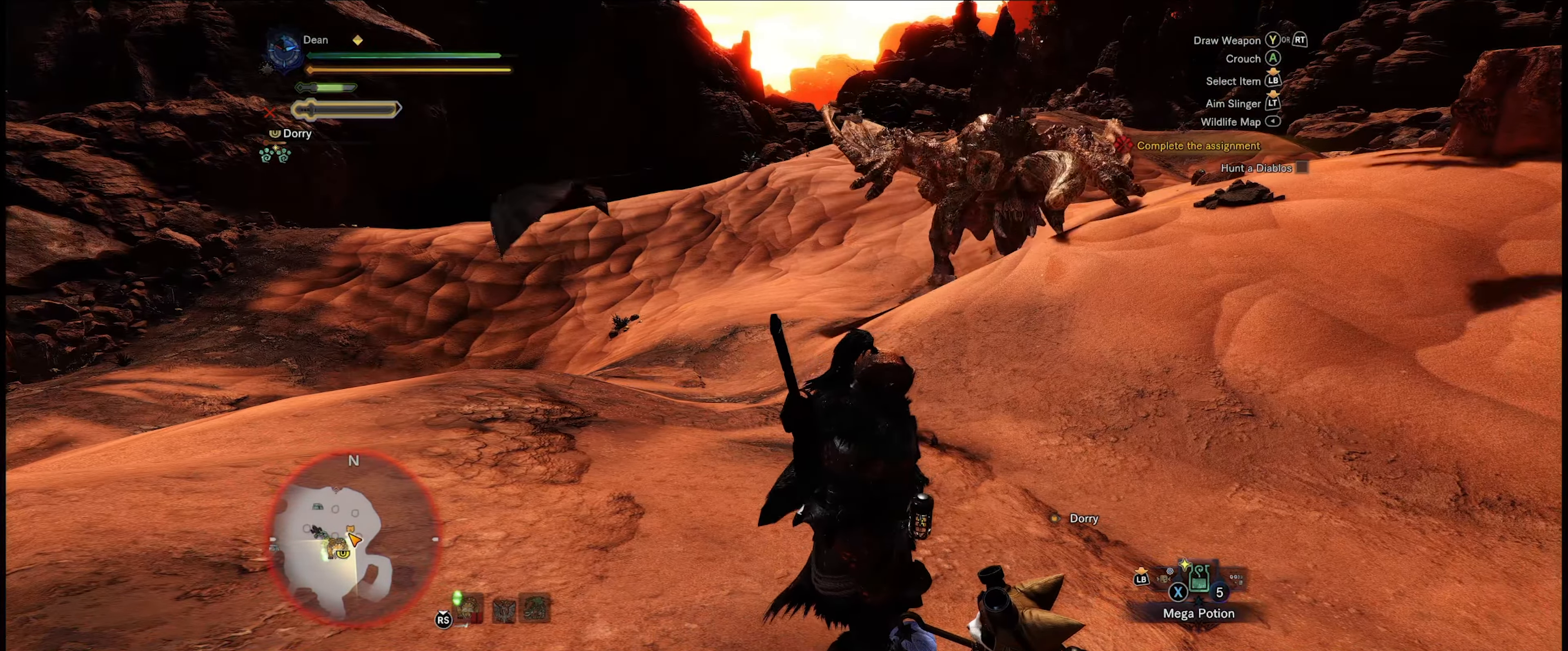
{"buttons": ["A"], "left_stick": "left", "right_stick": "center", "events": [[183, "left_stick", "left"], [283, "A", "down"], [383, "A", "up"], [450, "A", "down"]]}
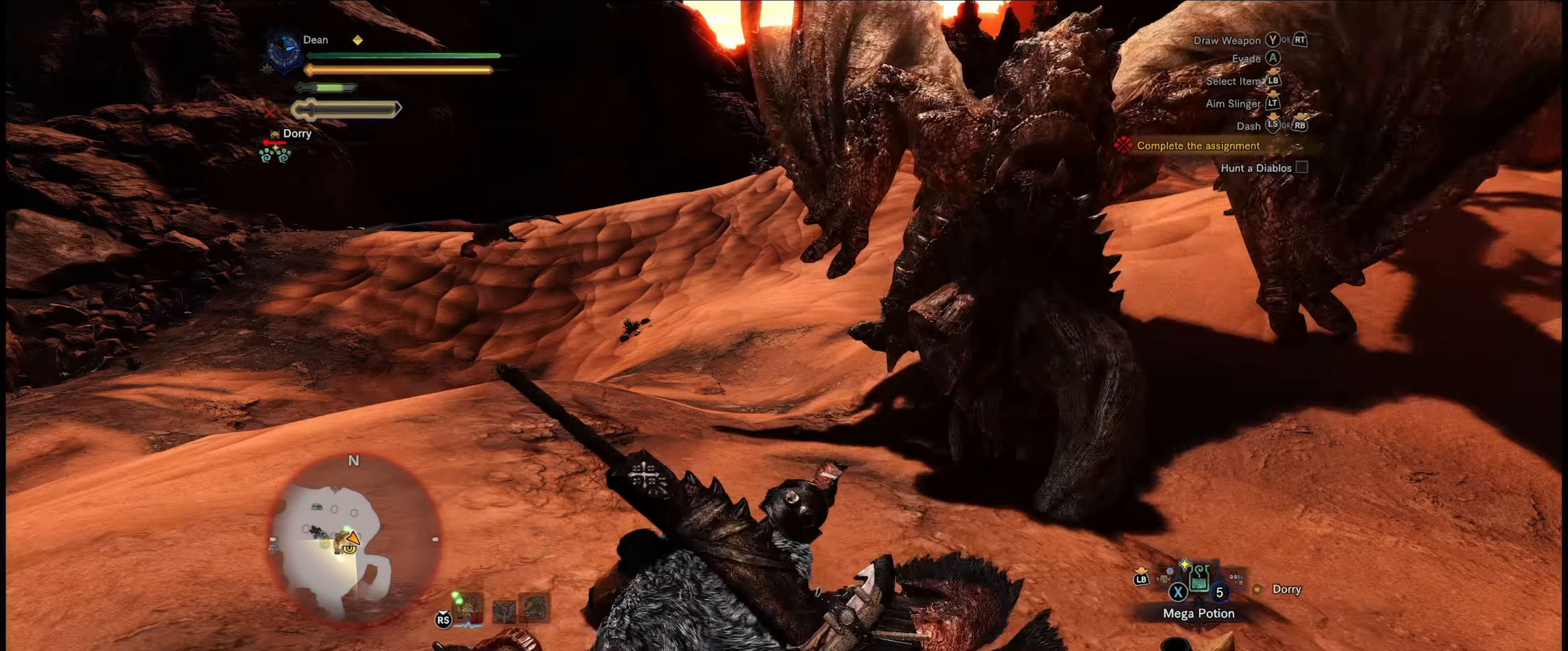
{"buttons": [], "left_stick": "left", "right_stick": "center", "events": [[17, "A", "up"], [167, "A", "down"], [350, "A", "up"], [400, "A", "down"], [484, "A", "up"]]}
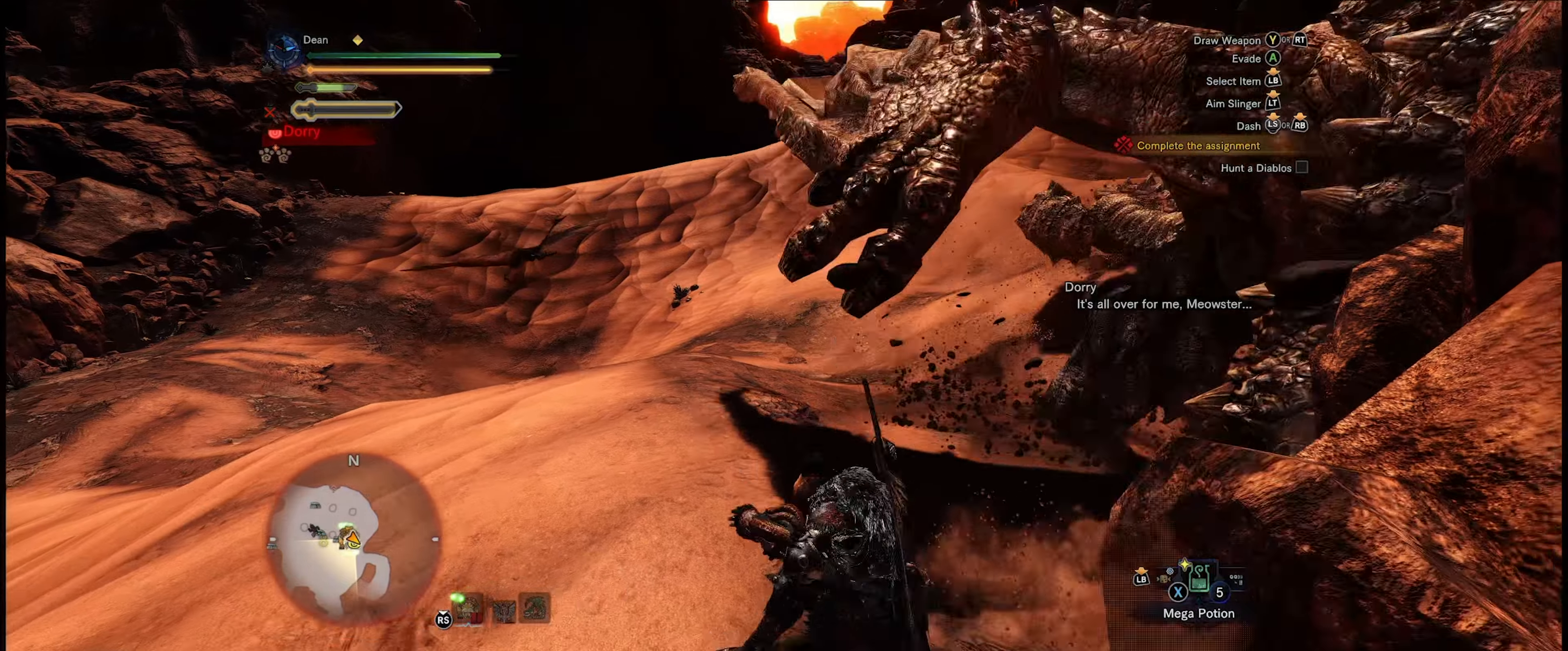
{"buttons": [], "left_stick": "up-left", "right_stick": "right", "events": [[50, "A", "down"], [117, "A", "up"], [300, "right_stick", "right"], [350, "left_stick", "up-left"]]}
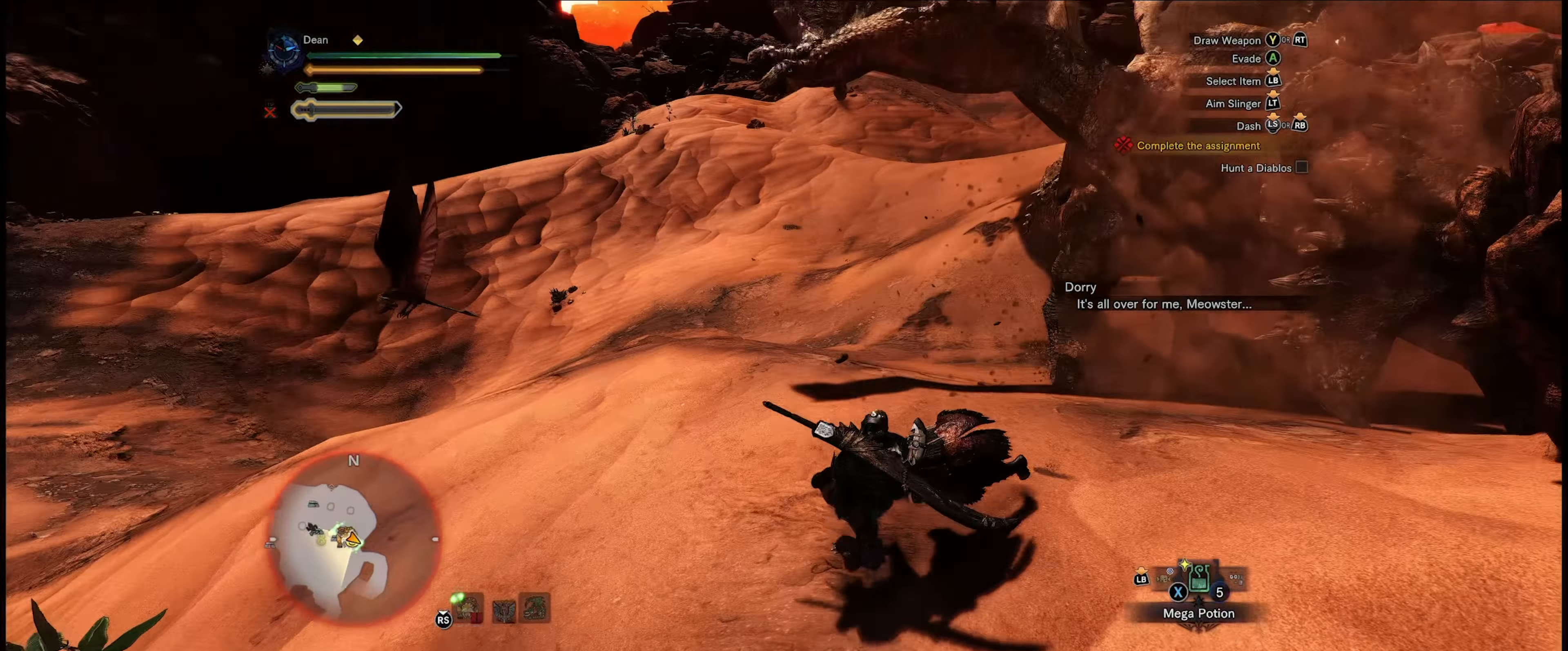
{"buttons": [], "left_stick": "up-left", "right_stick": "left", "events": [[50, "left_stick", "up"], [200, "right_stick", "center"], [450, "left_stick", "up-left"], [450, "right_stick", "left"]]}
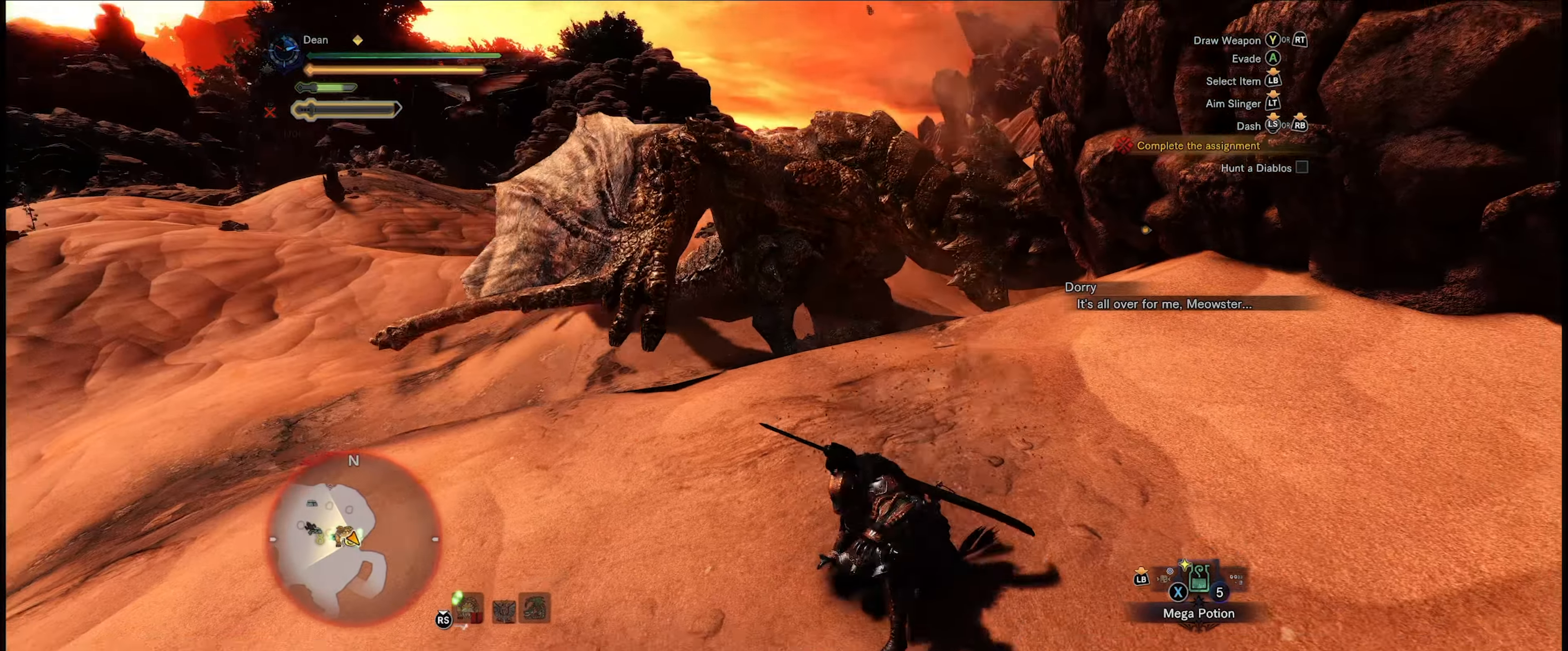
{"buttons": ["R1"], "left_stick": "up-left", "right_stick": "down", "events": [[67, "right_stick", "center"], [250, "R1", "down"], [500, "right_stick", "down"]]}
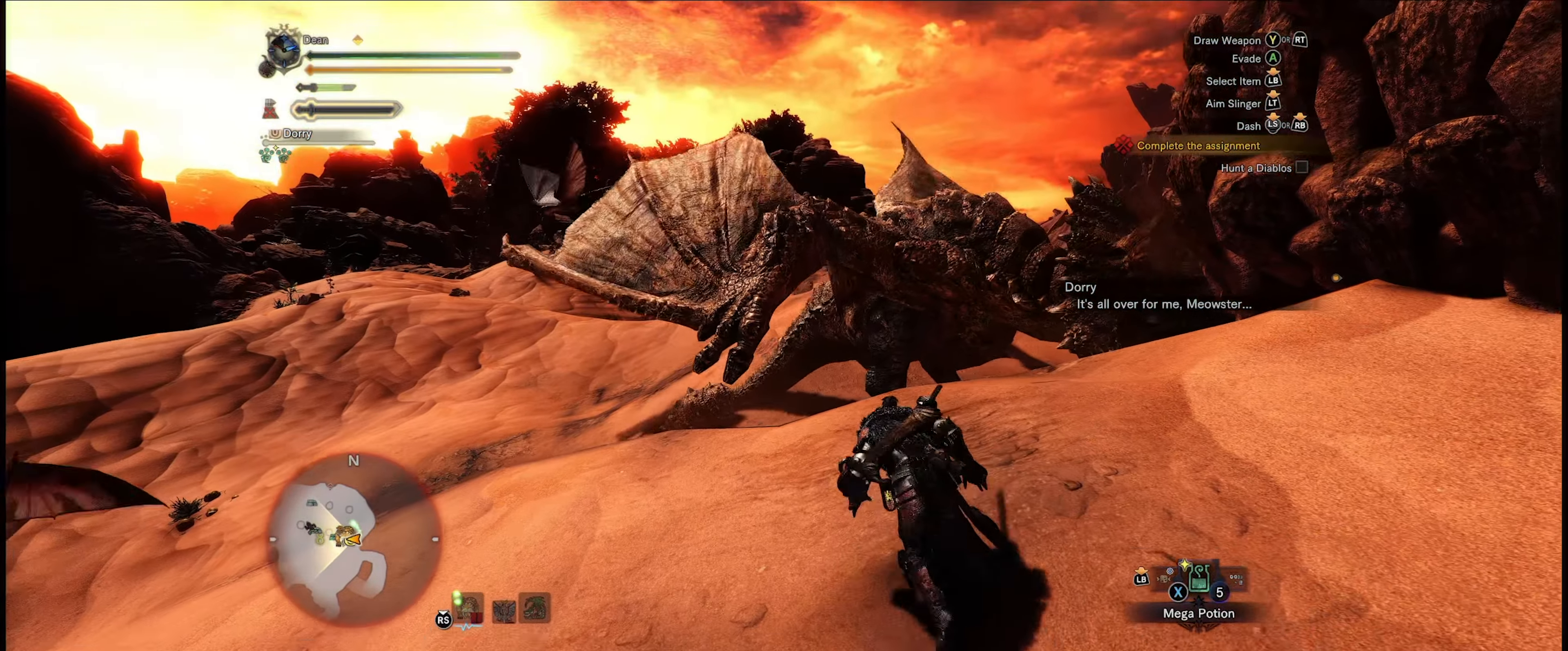
{"buttons": ["R1"], "left_stick": "up-left", "right_stick": "center", "events": [[300, "right_stick", "center"]]}
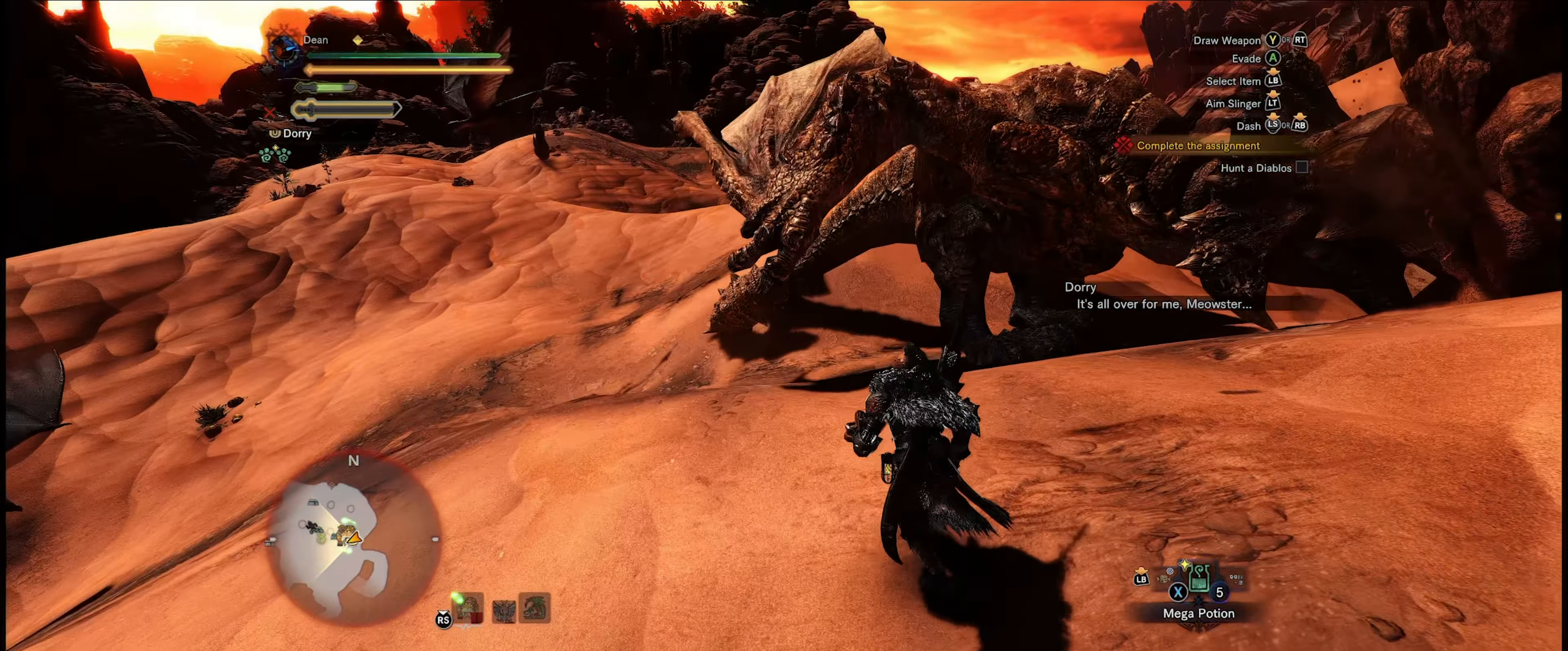
{"buttons": ["R1"], "left_stick": "up-left", "right_stick": "right", "events": [[184, "right_stick", "right"]]}
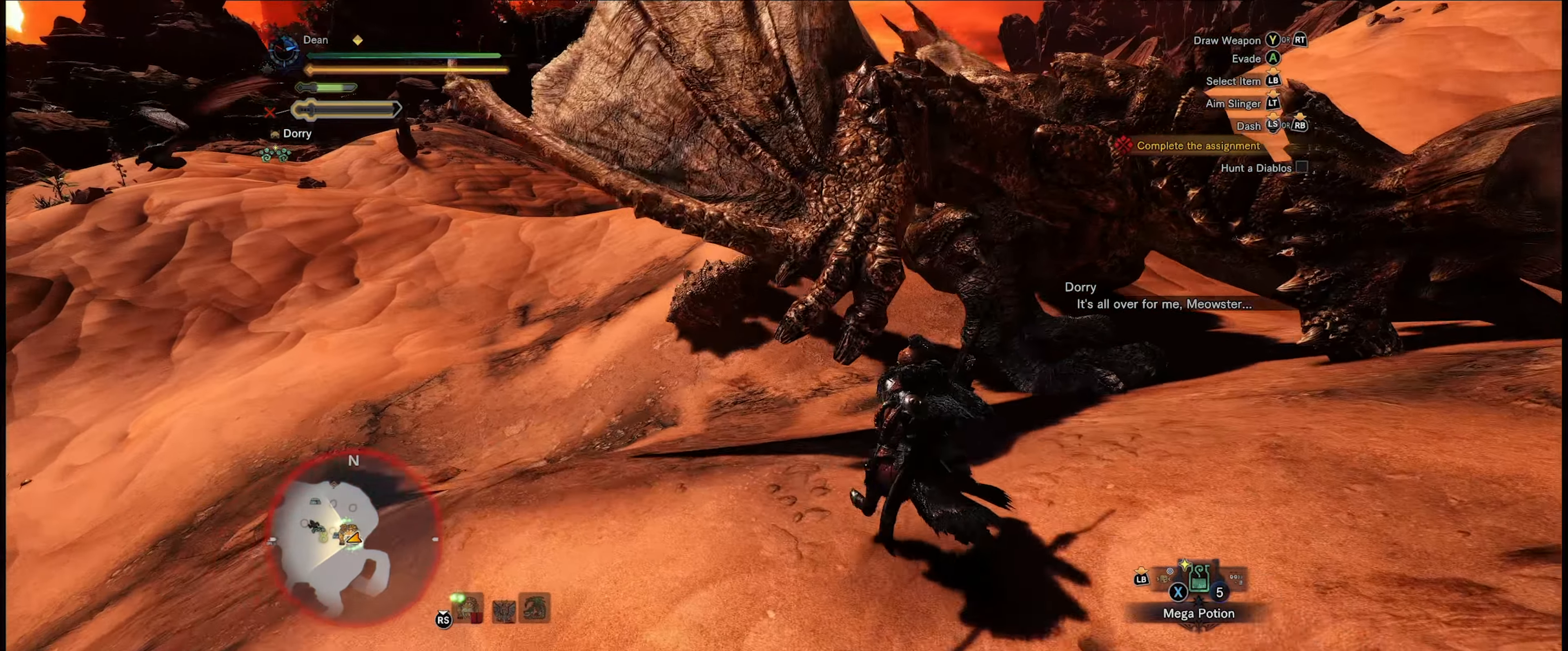
{"buttons": ["R1"], "left_stick": "up-left", "right_stick": "right", "events": []}
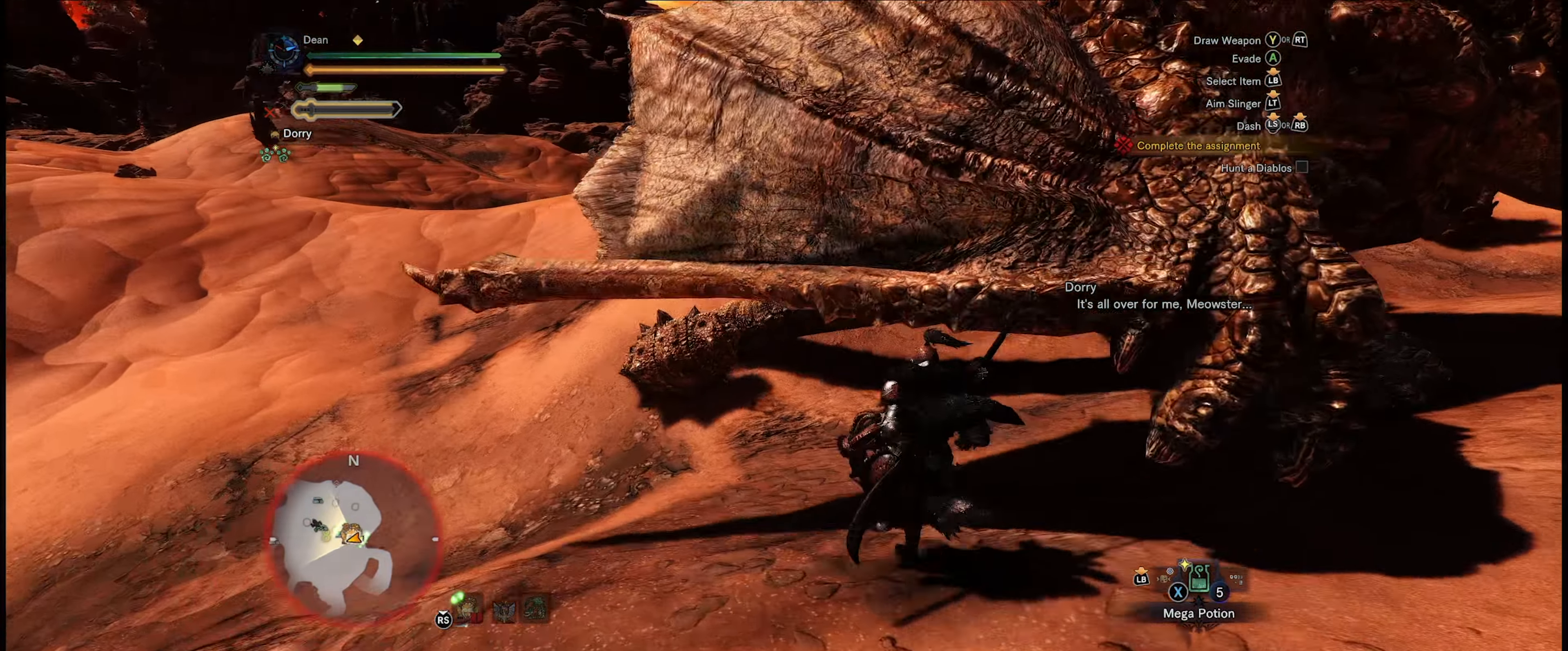
{"buttons": ["Y"], "left_stick": "up", "right_stick": "center", "events": [[200, "left_stick", "up"], [200, "right_stick", "center"], [250, "R1", "up"], [484, "Y", "down"]]}
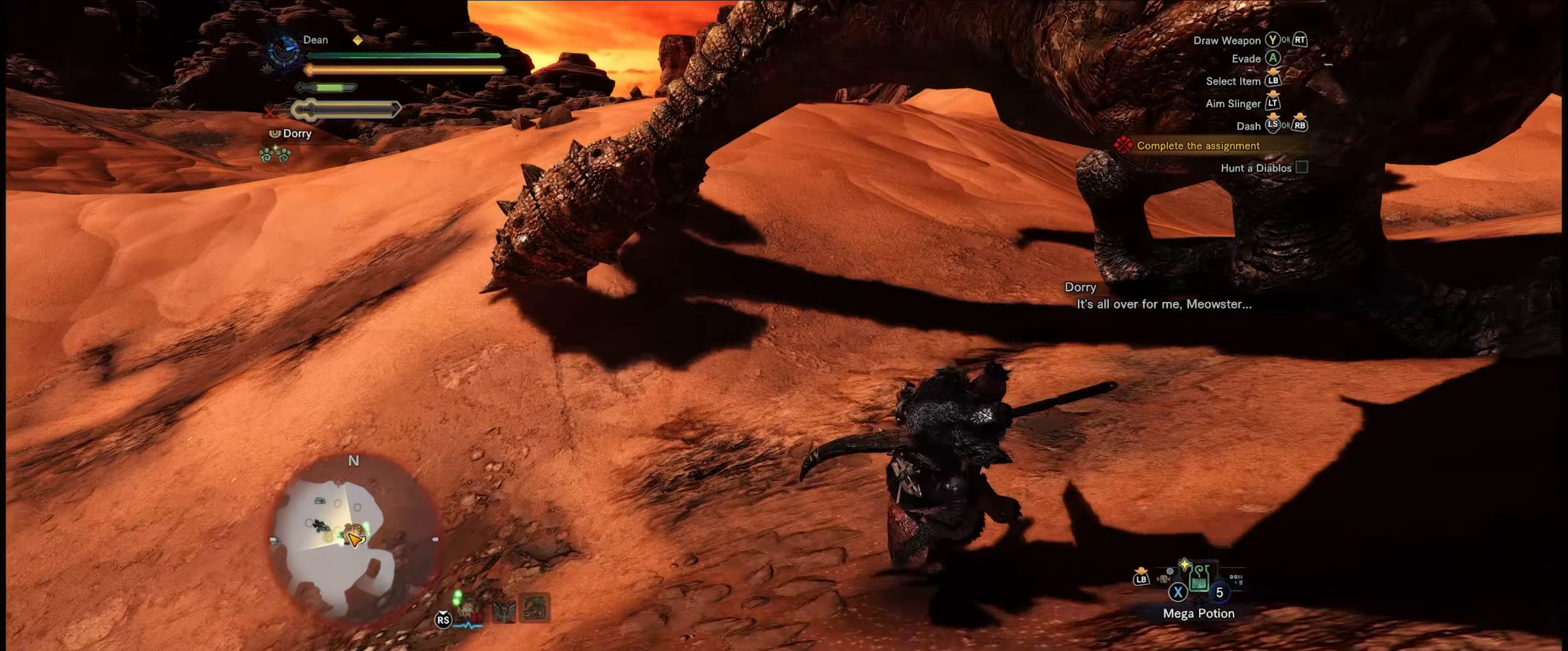
{"buttons": [], "left_stick": "center", "right_stick": "center", "events": [[67, "Y", "up"], [134, "Y", "down"], [217, "Y", "up"], [267, "Y", "down"], [284, "left_stick", "center"], [350, "Y", "up"], [417, "Y", "down"], [484, "Y", "up"]]}
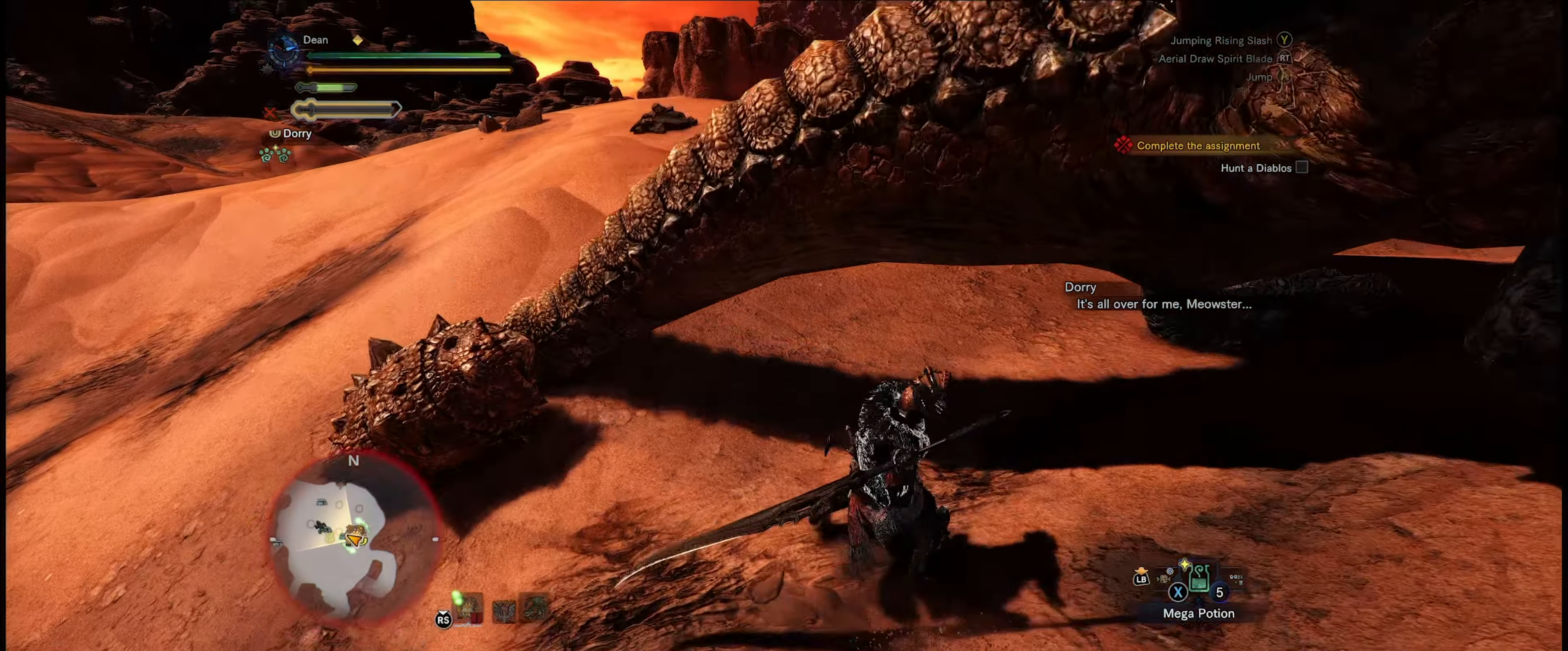
{"buttons": ["Y"], "left_stick": "center", "right_stick": "center", "events": [[50, "Y", "down"], [116, "Y", "up"], [183, "Y", "down"], [250, "Y", "up"], [316, "Y", "down"], [400, "Y", "up"], [450, "Y", "down"]]}
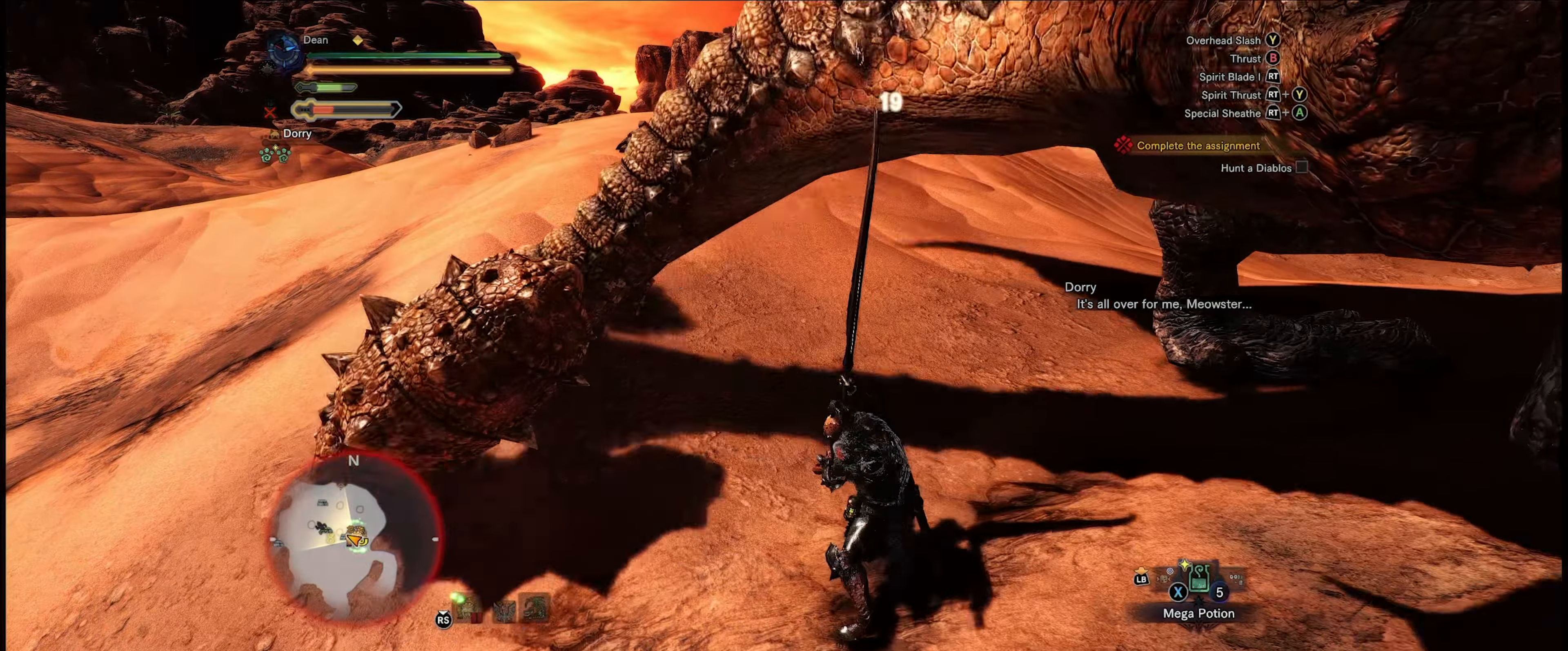
{"buttons": [], "left_stick": "center", "right_stick": "center", "events": [[16, "Y", "up"], [83, "Y", "down"], [166, "Y", "up"], [233, "Y", "down"], [300, "Y", "up"], [366, "Y", "down"], [433, "Y", "up"]]}
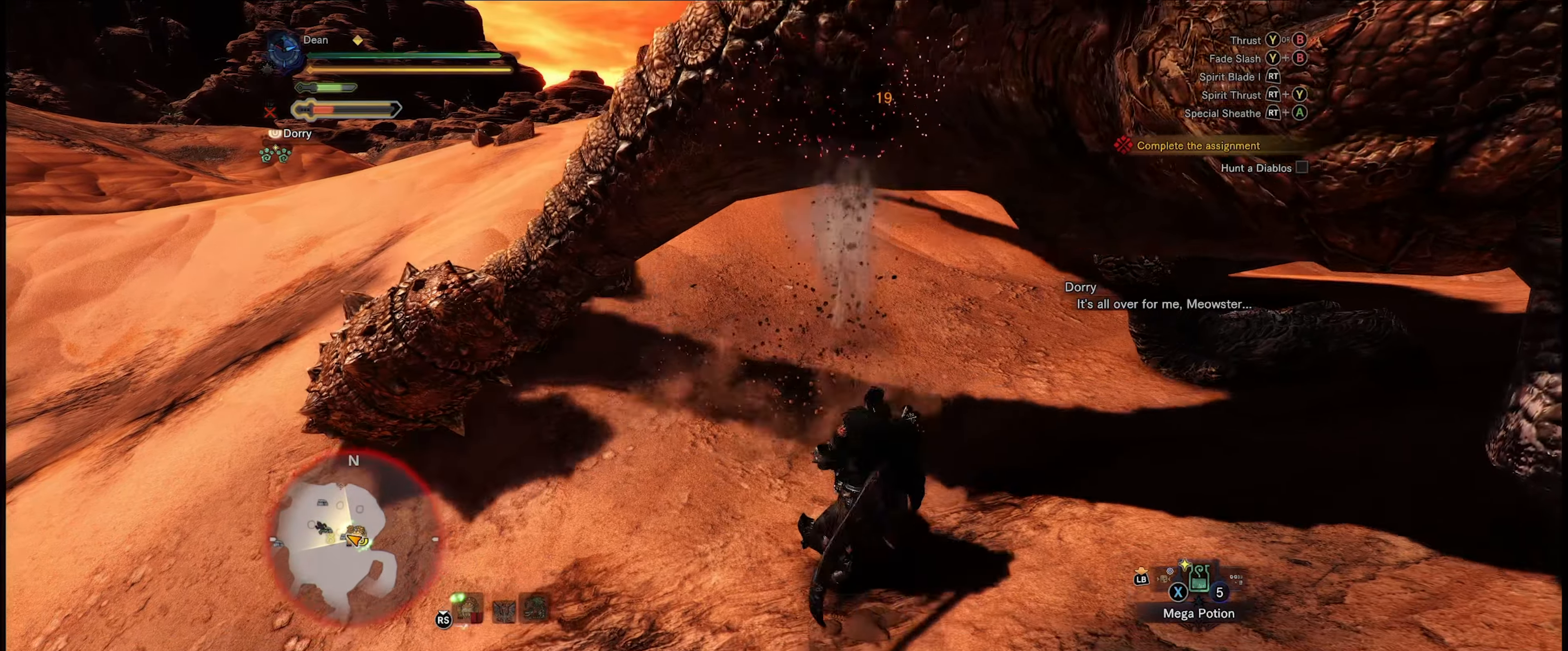
{"buttons": ["Y"], "left_stick": "center", "right_stick": "center", "events": [[16, "Y", "down"], [66, "Y", "up"], [150, "Y", "down"], [233, "Y", "up"], [300, "Y", "down"], [383, "Y", "up"], [433, "Y", "down"]]}
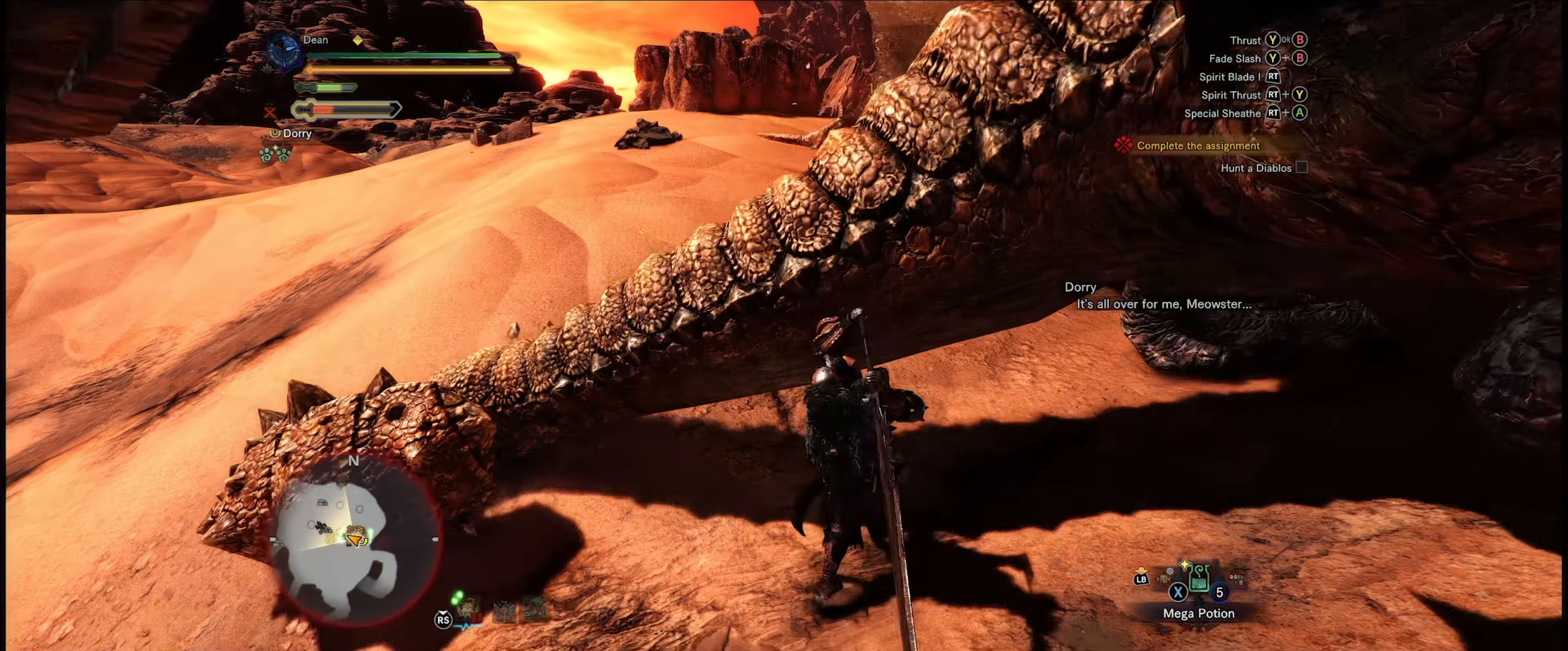
{"buttons": [], "left_stick": "center", "right_stick": "center", "events": [[16, "Y", "up"], [83, "Y", "down"], [150, "Y", "up"], [216, "Y", "down"], [300, "Y", "up"], [366, "Y", "down"], [450, "Y", "up"]]}
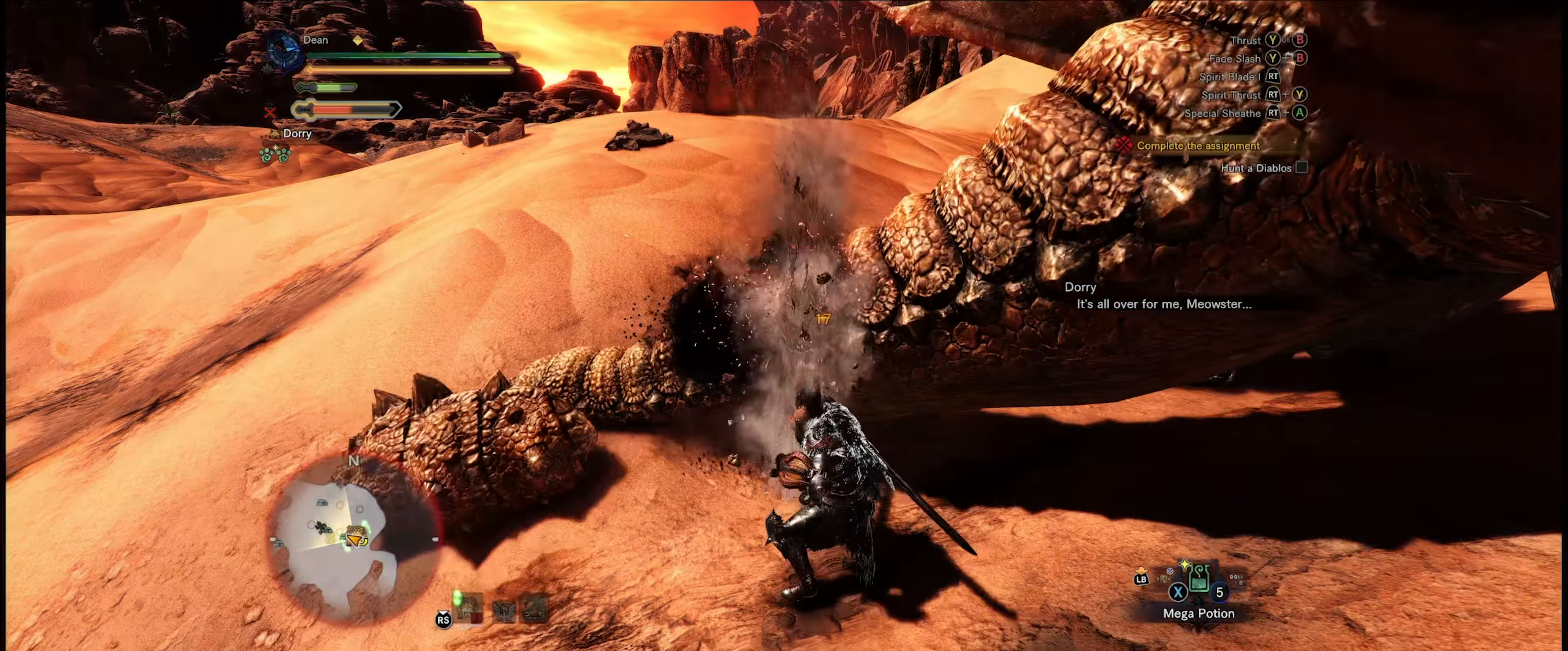
{"buttons": ["Y"], "left_stick": "up-right", "right_stick": "center", "events": [[16, "Y", "down"], [100, "Y", "up"], [166, "Y", "down"], [250, "Y", "up"], [316, "Y", "down"], [316, "left_stick", "up-right"], [383, "Y", "up"], [466, "Y", "down"]]}
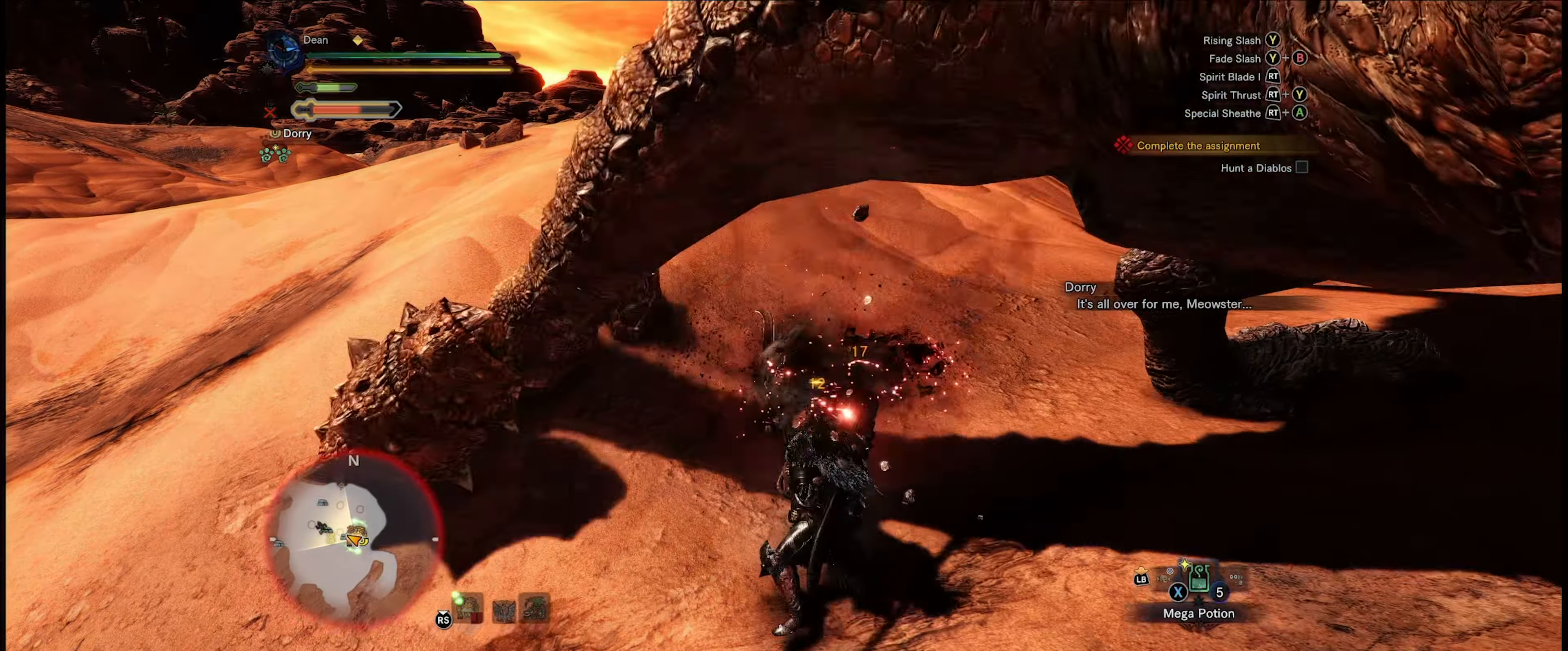
{"buttons": [], "left_stick": "center", "right_stick": "center", "events": [[33, "Y", "up"], [100, "Y", "down"], [183, "left_stick", "center"], [200, "Y", "up"], [250, "Y", "down"], [333, "Y", "up"], [400, "Y", "down"], [500, "Y", "up"]]}
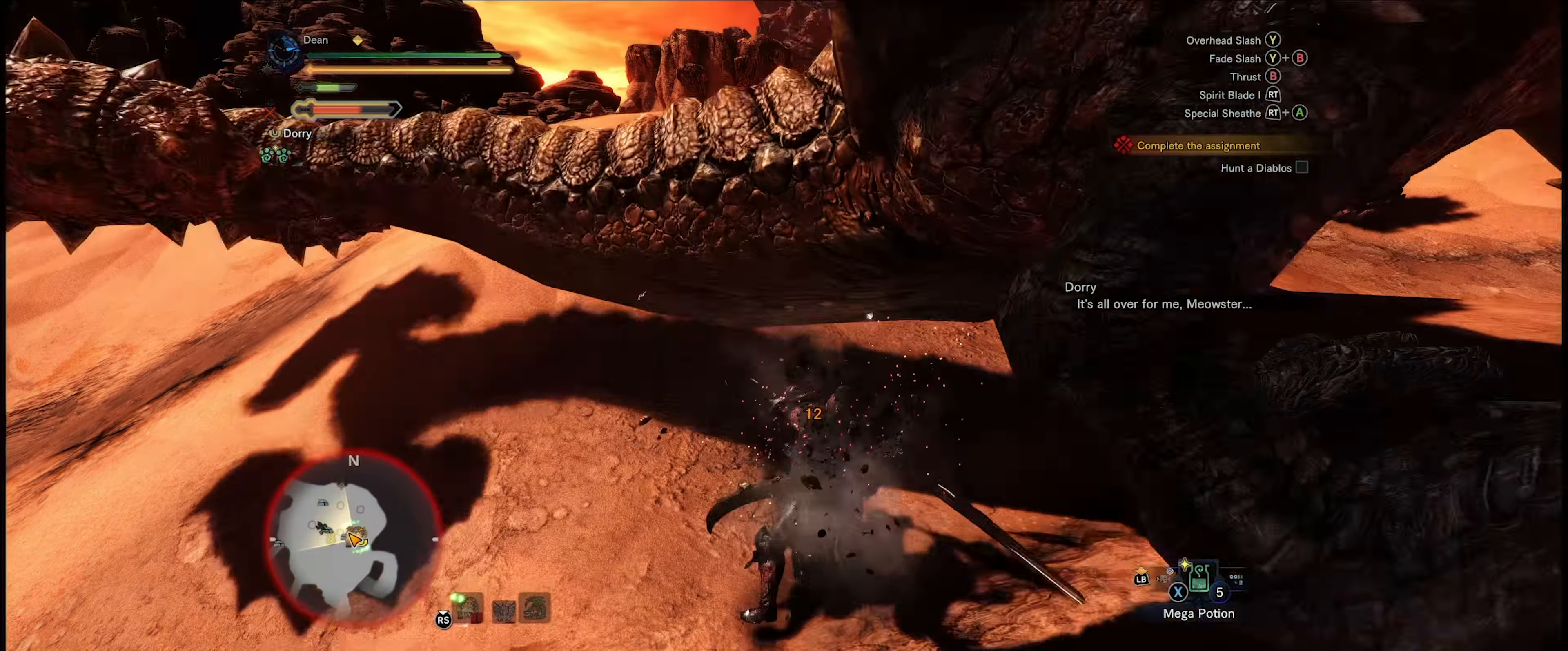
{"buttons": [], "left_stick": "center", "right_stick": "center", "events": [[66, "Y", "down"], [150, "Y", "up"], [216, "Y", "down"], [300, "Y", "up"], [366, "Y", "down"], [466, "Y", "up"]]}
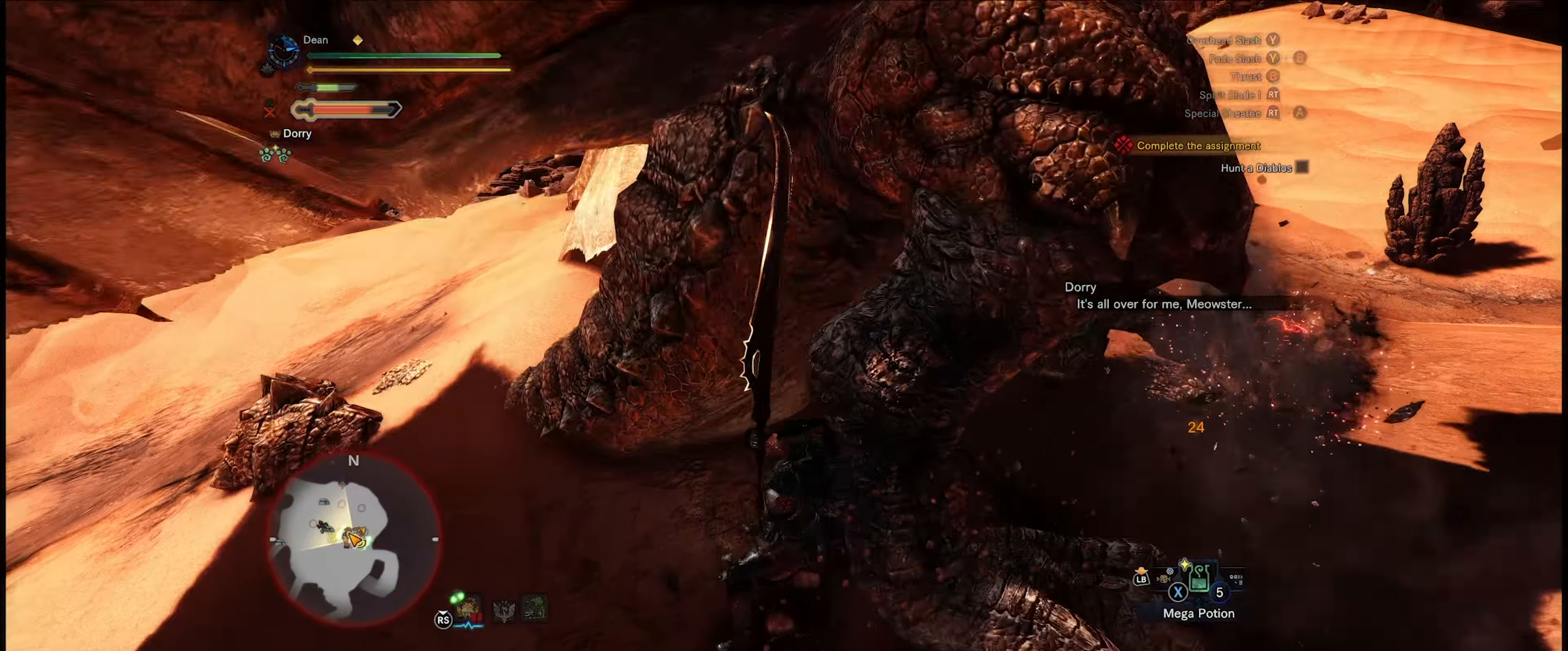
{"buttons": [], "left_stick": "up-left", "right_stick": "center", "events": [[16, "Y", "down"], [100, "Y", "up"], [166, "left_stick", "up-left"], [183, "Y", "down"], [266, "Y", "up"], [333, "Y", "down"], [400, "Y", "up"]]}
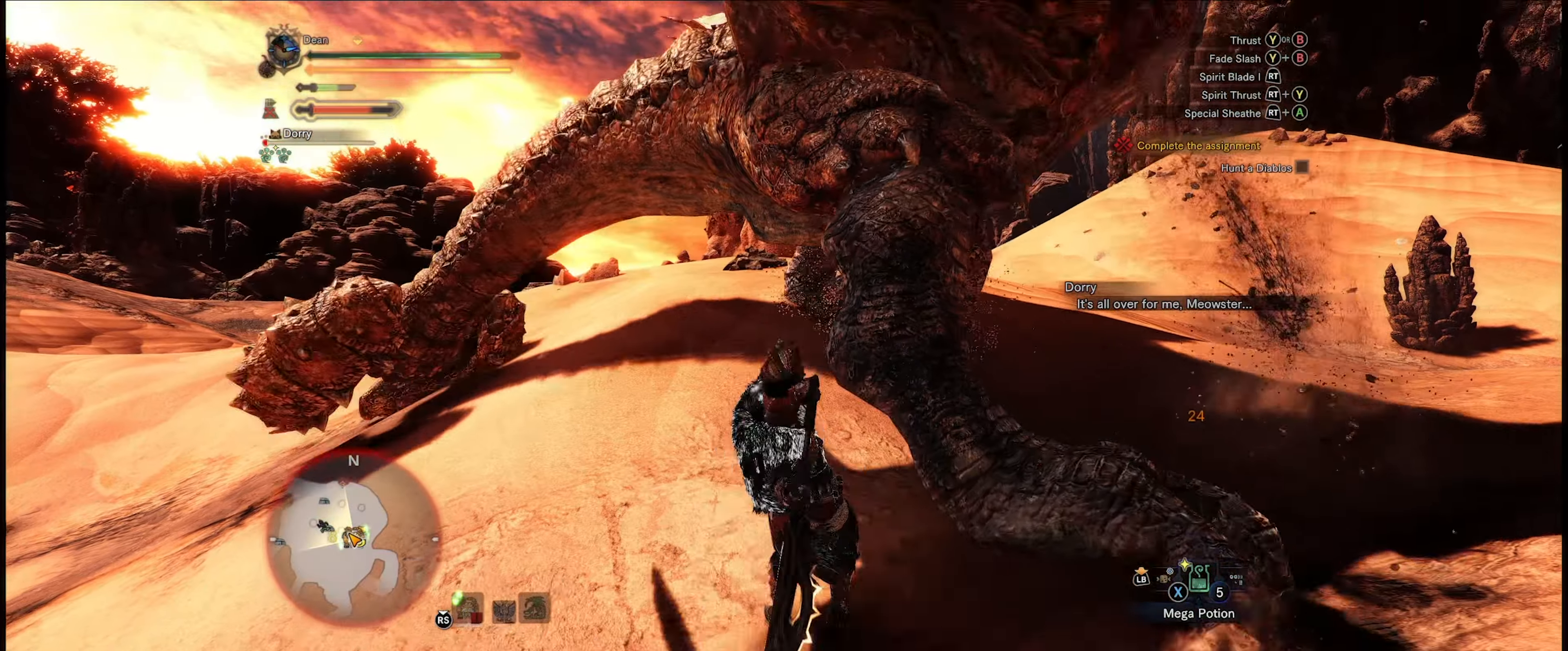
{"buttons": [], "left_stick": "up-left", "right_stick": "center", "events": [[50, "Y", "down"], [150, "Y", "up"]]}
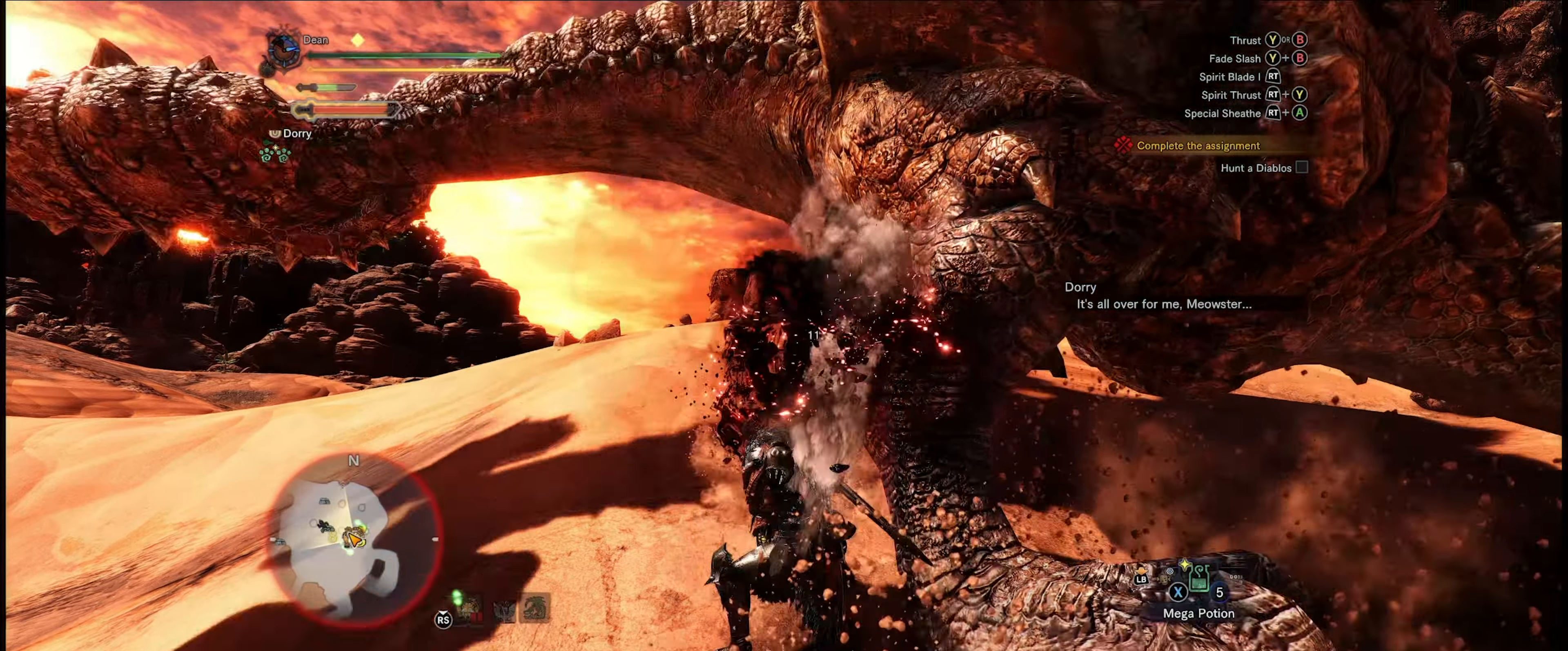
{"buttons": ["Y", "R2"], "left_stick": "up-right", "right_stick": "center", "events": [[83, "left_stick", "center"], [300, "R2", "down"], [300, "left_stick", "up"], [333, "Y", "down"], [433, "Y", "up"], [450, "R2", "up"], [483, "R2", "down"], [500, "Y", "down"], [500, "left_stick", "up-right"]]}
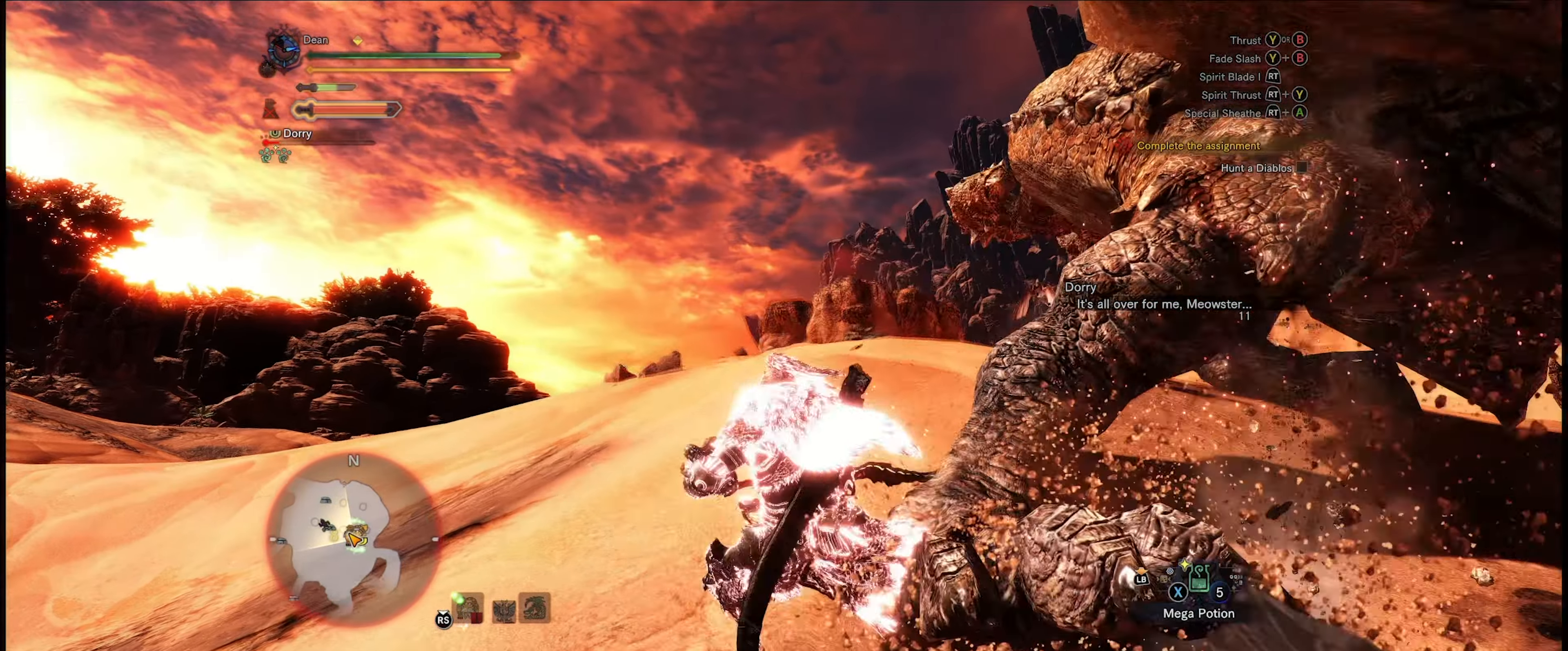
{"buttons": [], "left_stick": "up-right", "right_stick": "down-right", "events": [[83, "Y", "up"], [100, "R2", "up"], [117, "R2", "down"], [133, "Y", "down"], [250, "Y", "up"], [300, "R2", "up"], [433, "right_stick", "down-right"]]}
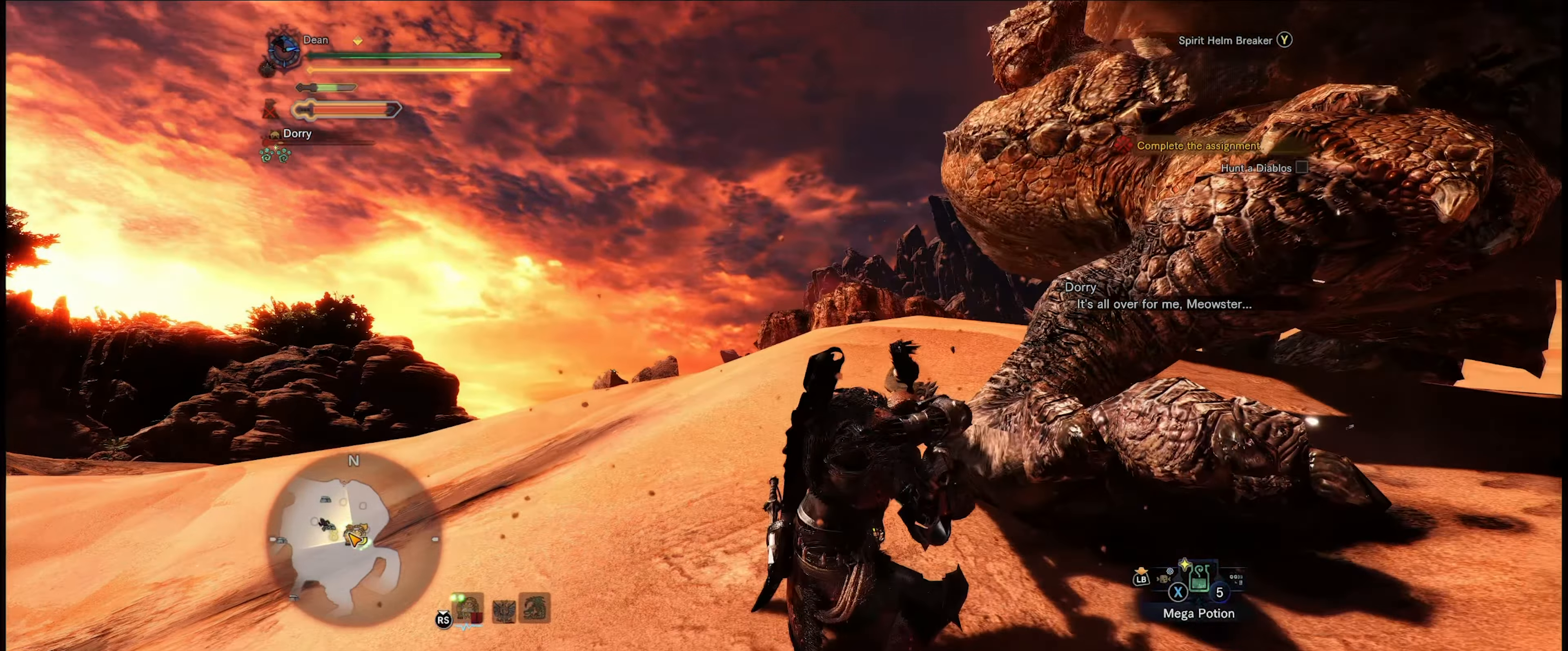
{"buttons": ["Y"], "left_stick": "up-right", "right_stick": "center", "events": [[250, "right_stick", "center"], [317, "Y", "down"], [400, "Y", "up"], [450, "Y", "down"]]}
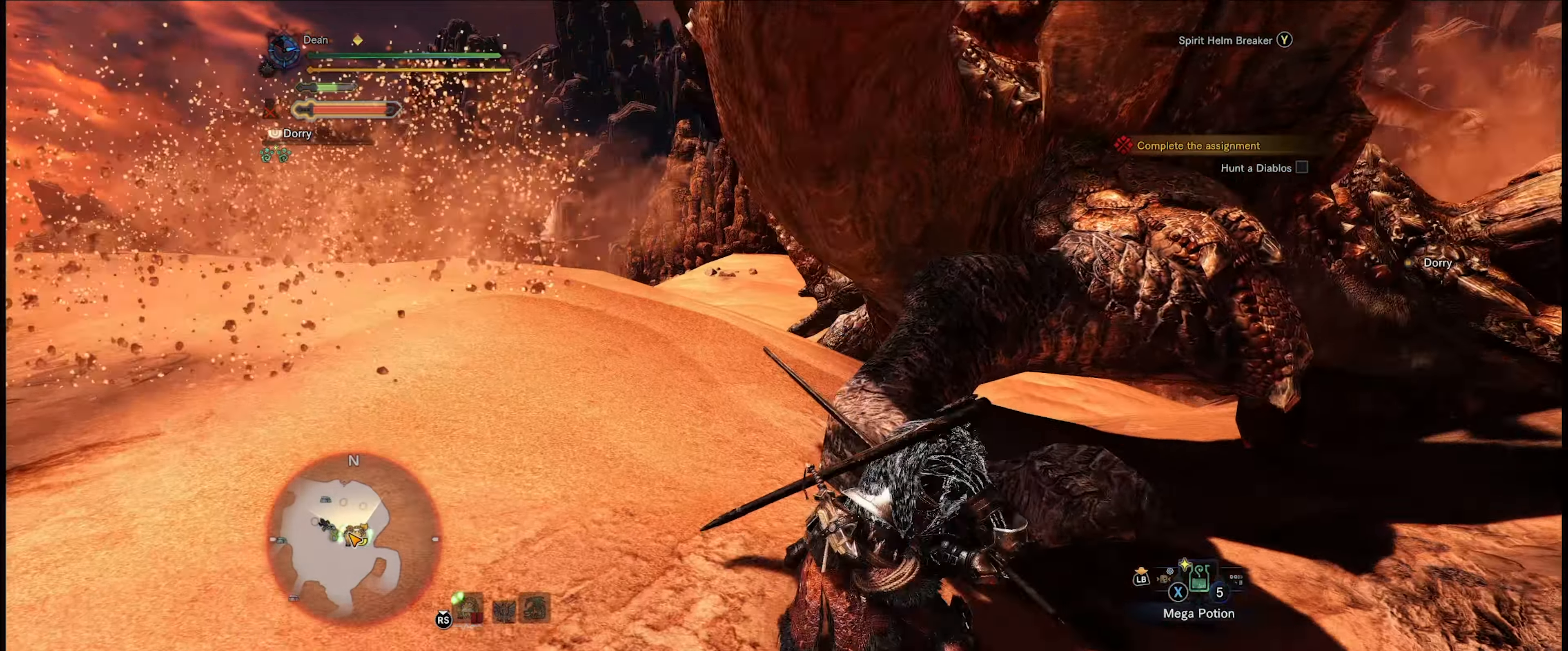
{"buttons": ["Y"], "left_stick": "up-right", "right_stick": "center", "events": [[33, "Y", "up"], [83, "Y", "down"], [150, "Y", "up"], [217, "Y", "down"], [300, "Y", "up"], [367, "Y", "down"], [450, "Y", "up"], [500, "Y", "down"]]}
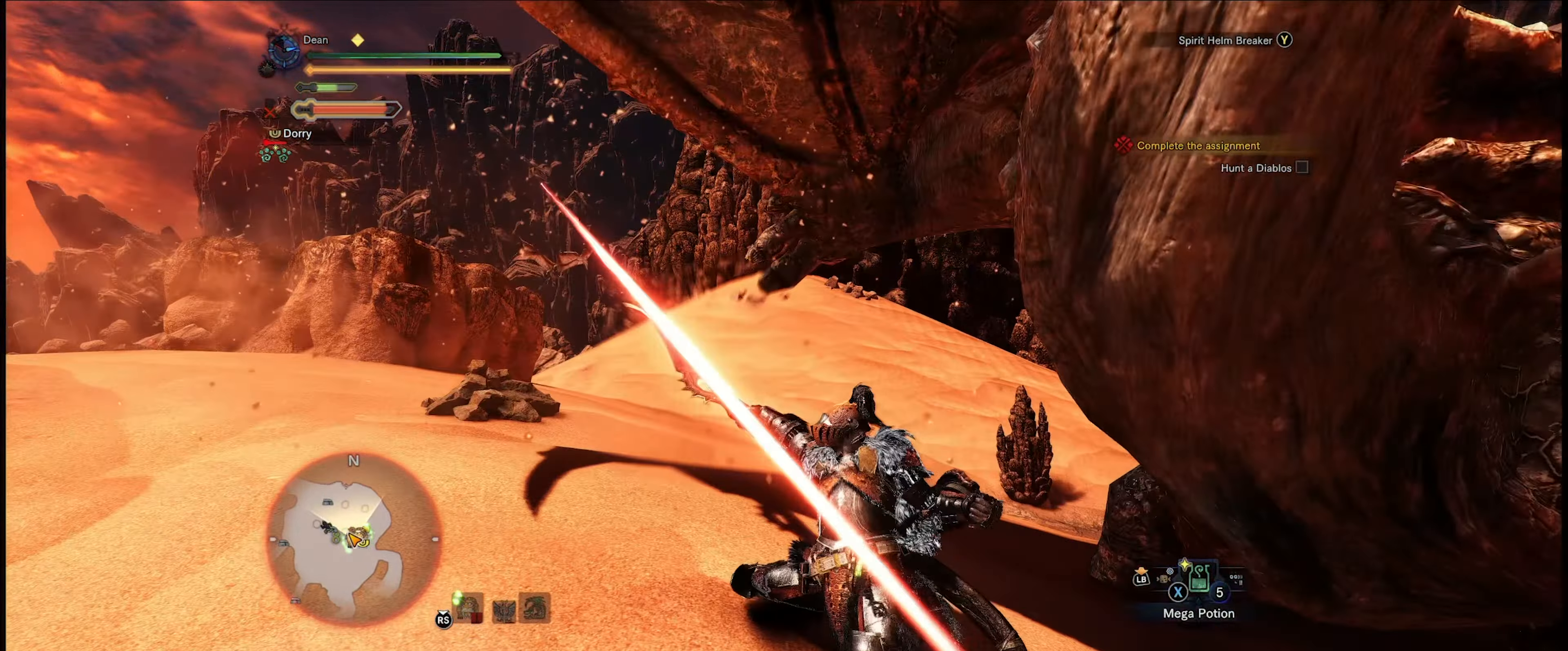
{"buttons": ["Y"], "left_stick": "up-right", "right_stick": "center", "events": [[100, "Y", "up"], [150, "Y", "down"], [167, "left_stick", "right"], [233, "Y", "up"], [283, "Y", "down"], [367, "Y", "up"], [417, "left_stick", "up-right"], [433, "Y", "down"]]}
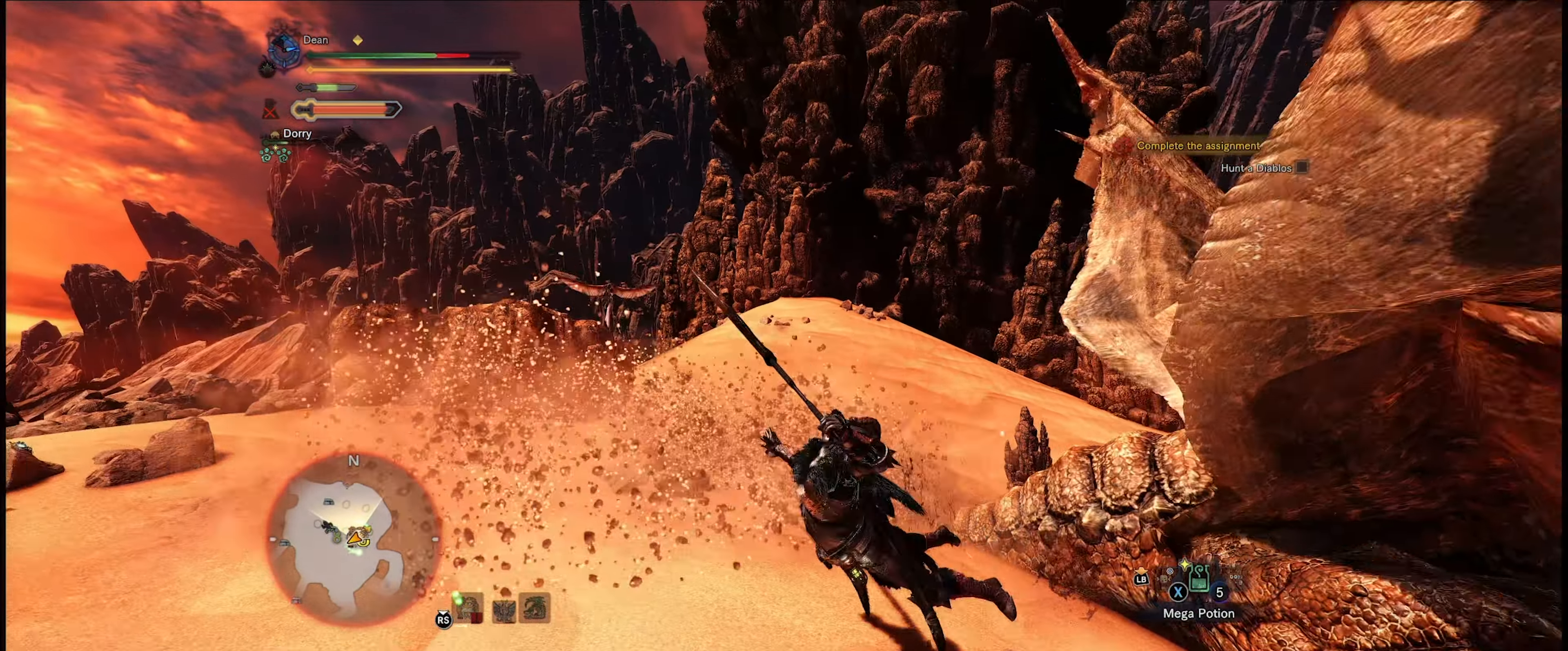
{"buttons": [], "left_stick": "down", "right_stick": "down-right", "events": [[17, "Y", "up"], [233, "left_stick", "center"], [233, "right_stick", "down-right"], [500, "left_stick", "down"]]}
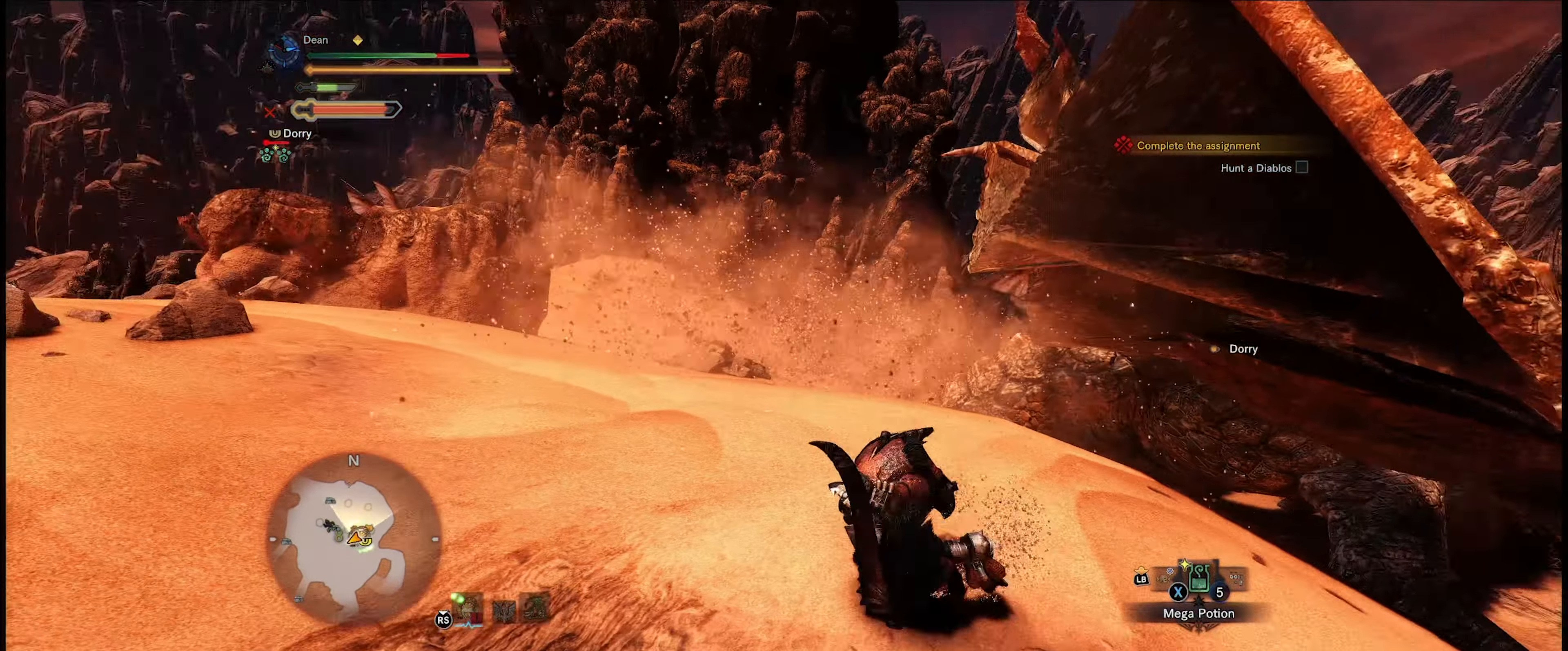
{"buttons": [], "left_stick": "up-right", "right_stick": "down-right", "events": [[67, "right_stick", "center"], [133, "left_stick", "center"], [417, "left_stick", "up-right"], [417, "right_stick", "down-right"]]}
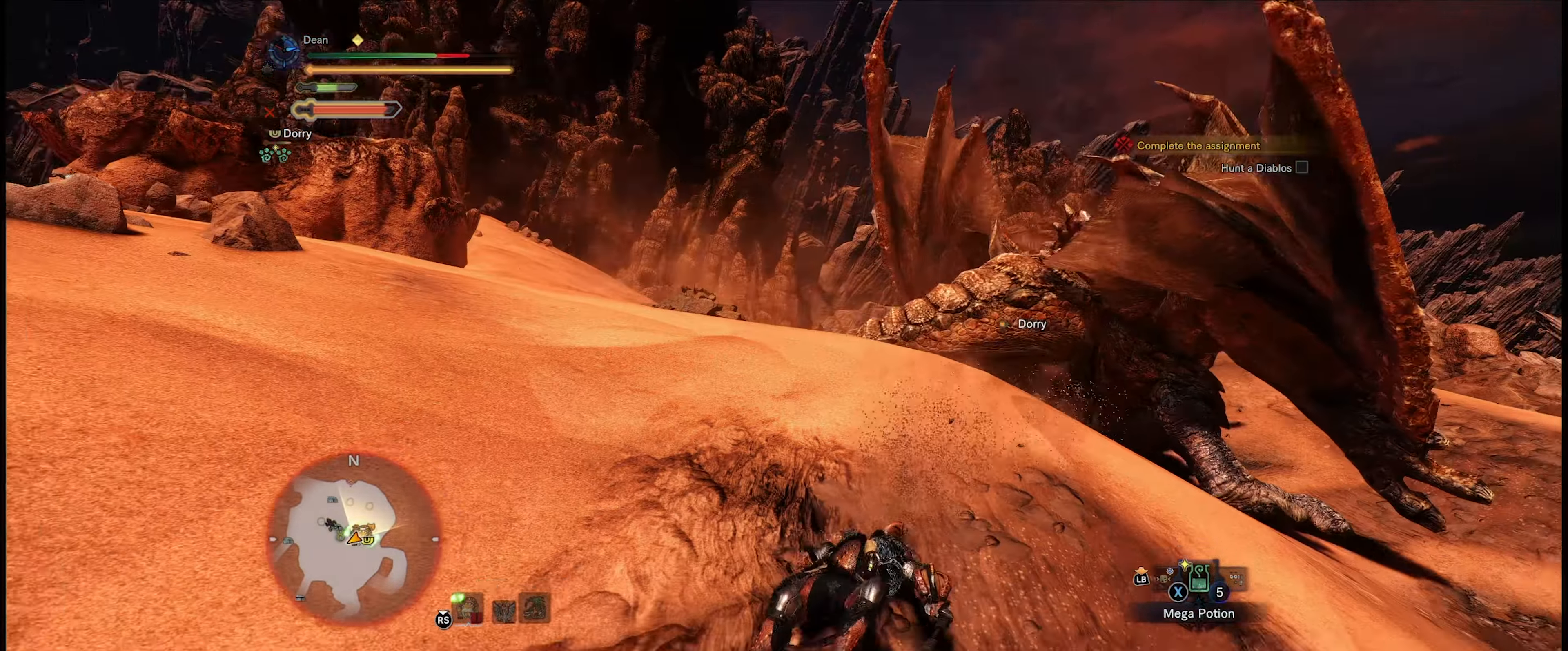
{"buttons": [], "left_stick": "up-right", "right_stick": "center", "events": [[117, "right_stick", "center"], [267, "A", "down"], [367, "A", "up"]]}